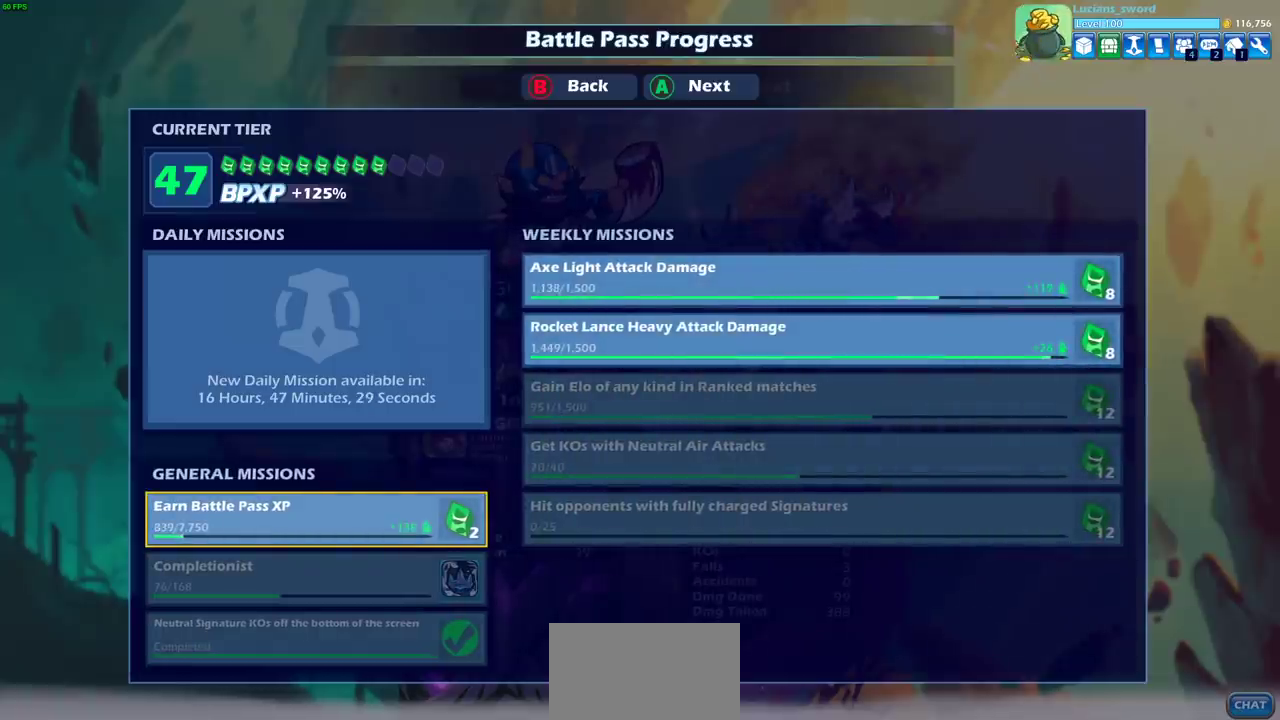
Gameplay with a controller (PlayStation layout); each line is a JSON object with the inputs held at the frame after it (dt_ms = milliseconds from this image to that frame). "events" lists button and stick changes between this image and that frame as [ms after this image, input, new state], when the widget could be followed in between.
{"dt_ms": 300, "buttons": ["CROSS"], "left_stick": "center", "right_stick": "center", "events": [[250, "CROSS", "down"]]}
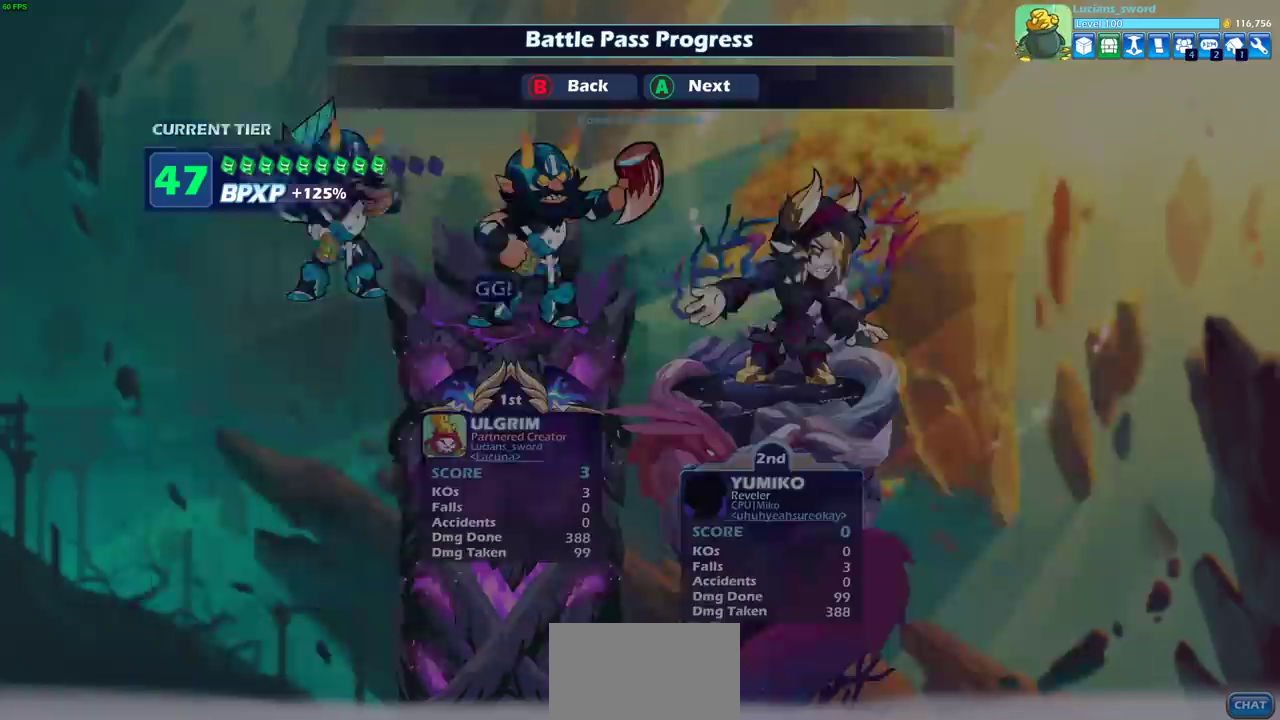
{"dt_ms": 900, "buttons": ["CROSS"], "left_stick": "center", "right_stick": "center", "events": [[67, "CROSS", "up"], [433, "CROSS", "down"], [517, "CROSS", "up"], [633, "CROSS", "down"], [733, "CROSS", "up"], [833, "CROSS", "down"]]}
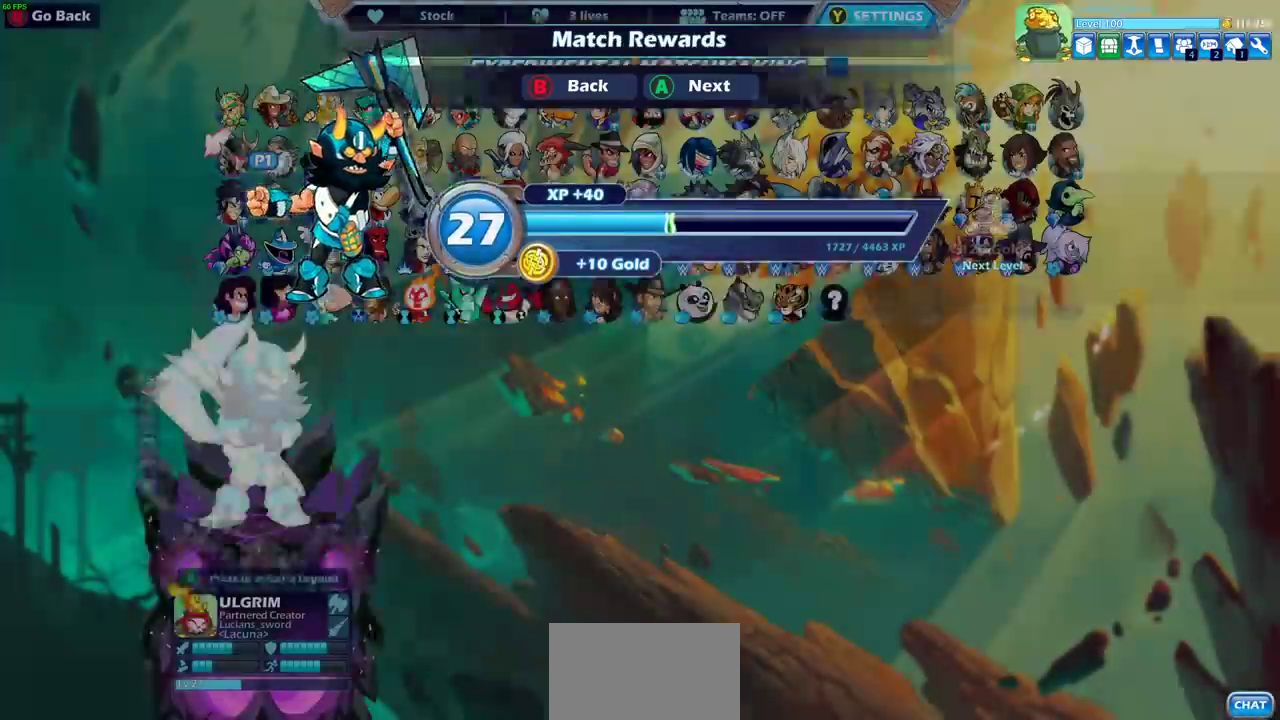
{"dt_ms": 300, "buttons": [], "left_stick": "center", "right_stick": "center", "events": [[33, "CROSS", "up"], [133, "CROSS", "down"], [217, "CROSS", "up"]]}
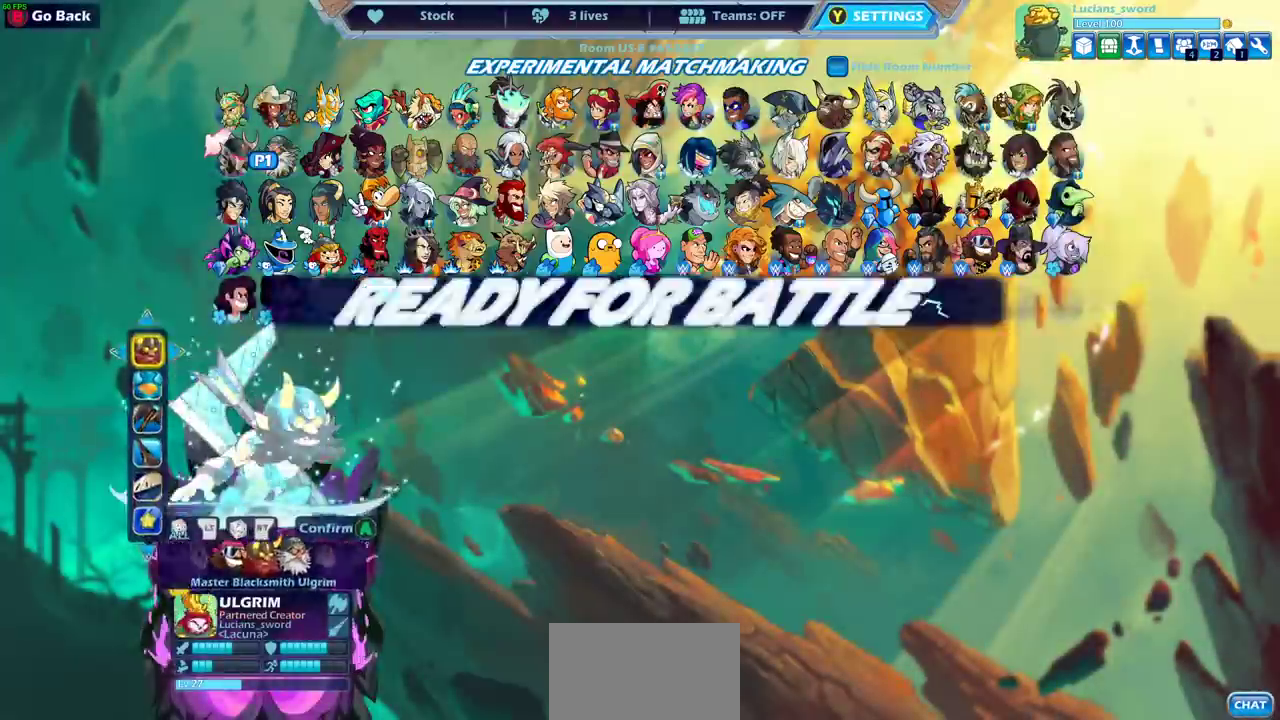
{"dt_ms": 300, "buttons": ["CROSS"], "left_stick": "center", "right_stick": "center", "events": [[67, "CROSS", "down"], [150, "CROSS", "up"], [250, "CROSS", "down"]]}
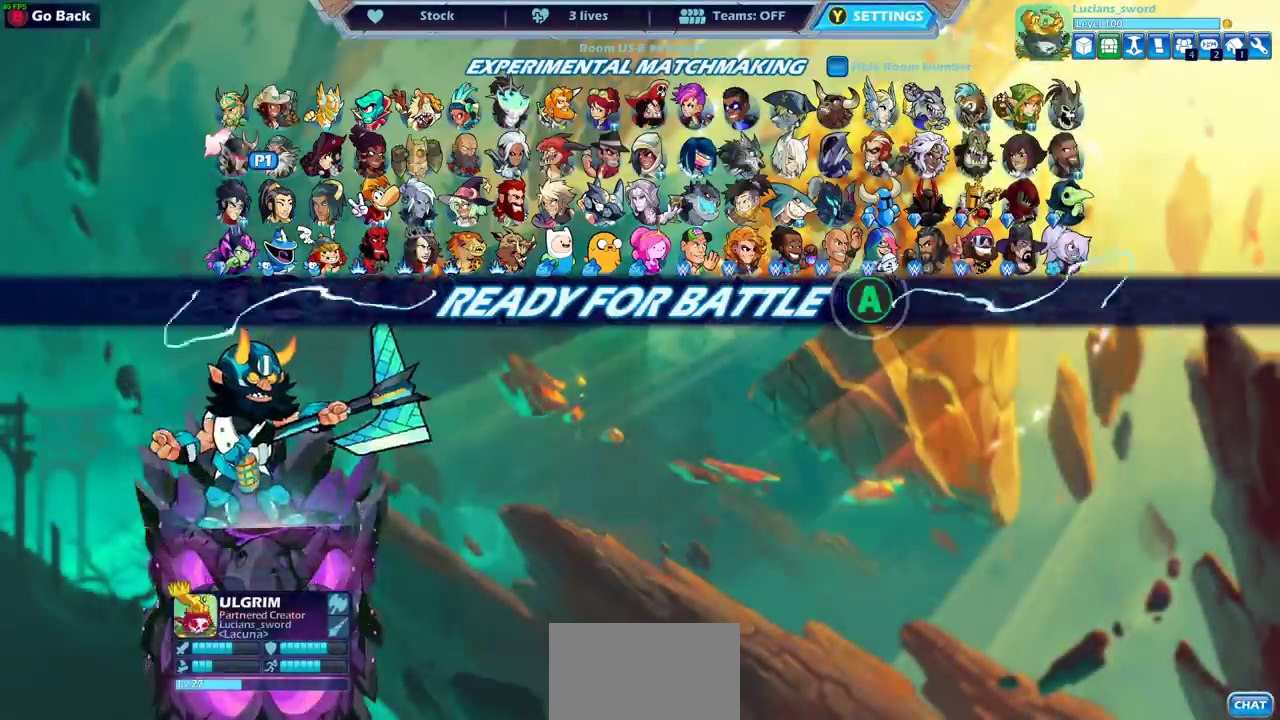
{"dt_ms": 700, "buttons": [], "left_stick": "center", "right_stick": "center", "events": [[33, "CROSS", "up"], [133, "CROSS", "down"], [217, "CROSS", "up"], [300, "CROSS", "down"], [400, "CROSS", "up"]]}
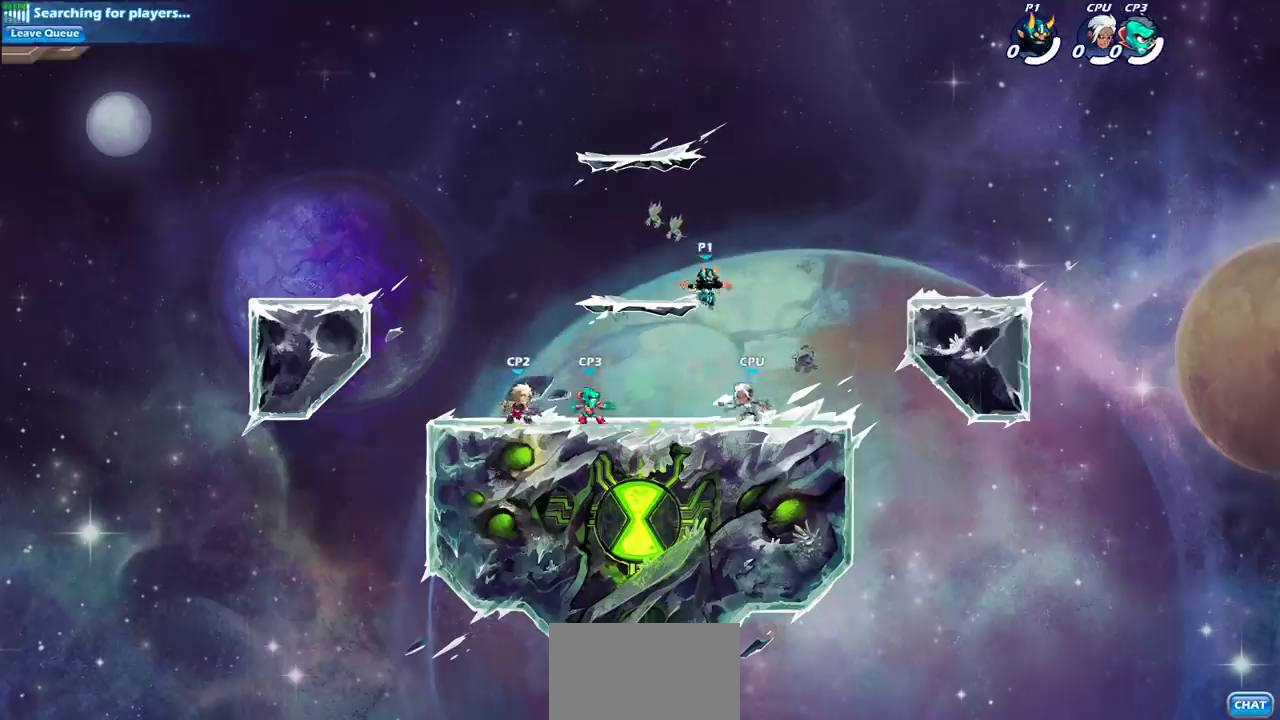
{"dt_ms": 700, "buttons": [], "left_stick": "down-right", "right_stick": "center", "events": [[250, "left_stick", "up-left"], [283, "CROSS", "down"], [417, "CROSS", "up"], [633, "left_stick", "right"], [683, "left_stick", "down-right"]]}
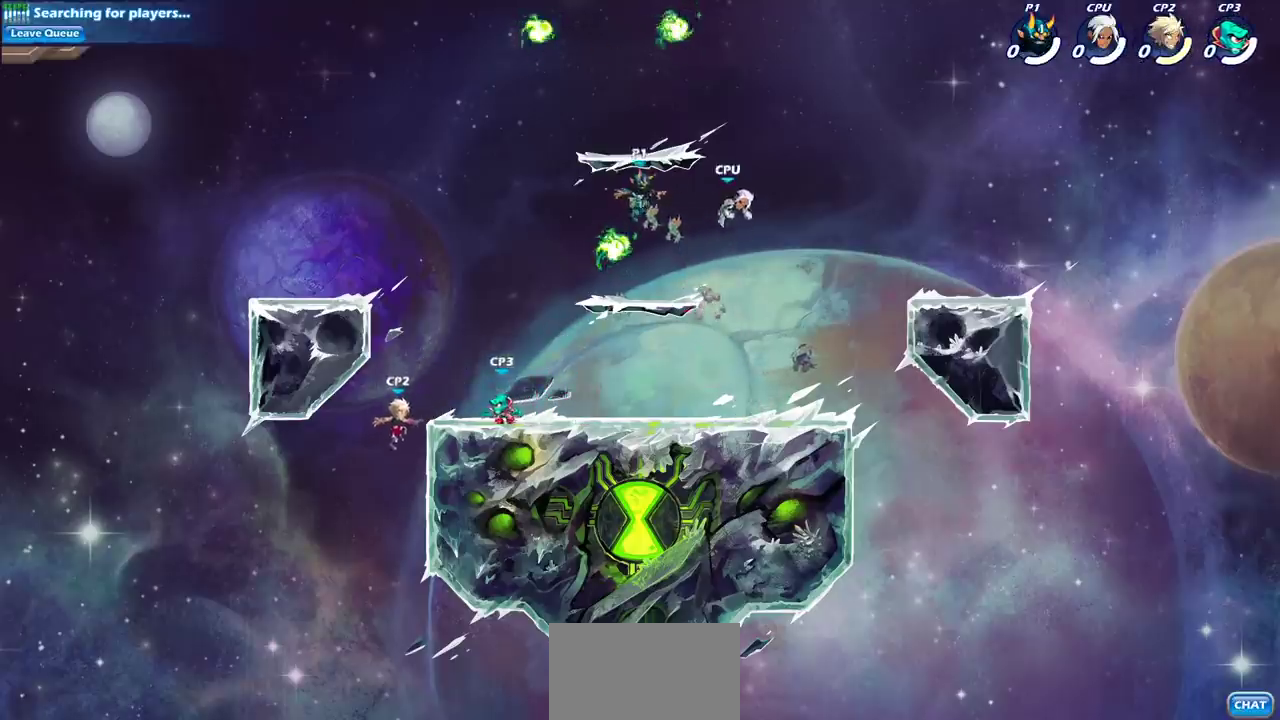
{"dt_ms": 300, "buttons": ["R1"], "left_stick": "down", "right_stick": "center", "events": [[17, "left_stick", "down"], [267, "R1", "down"]]}
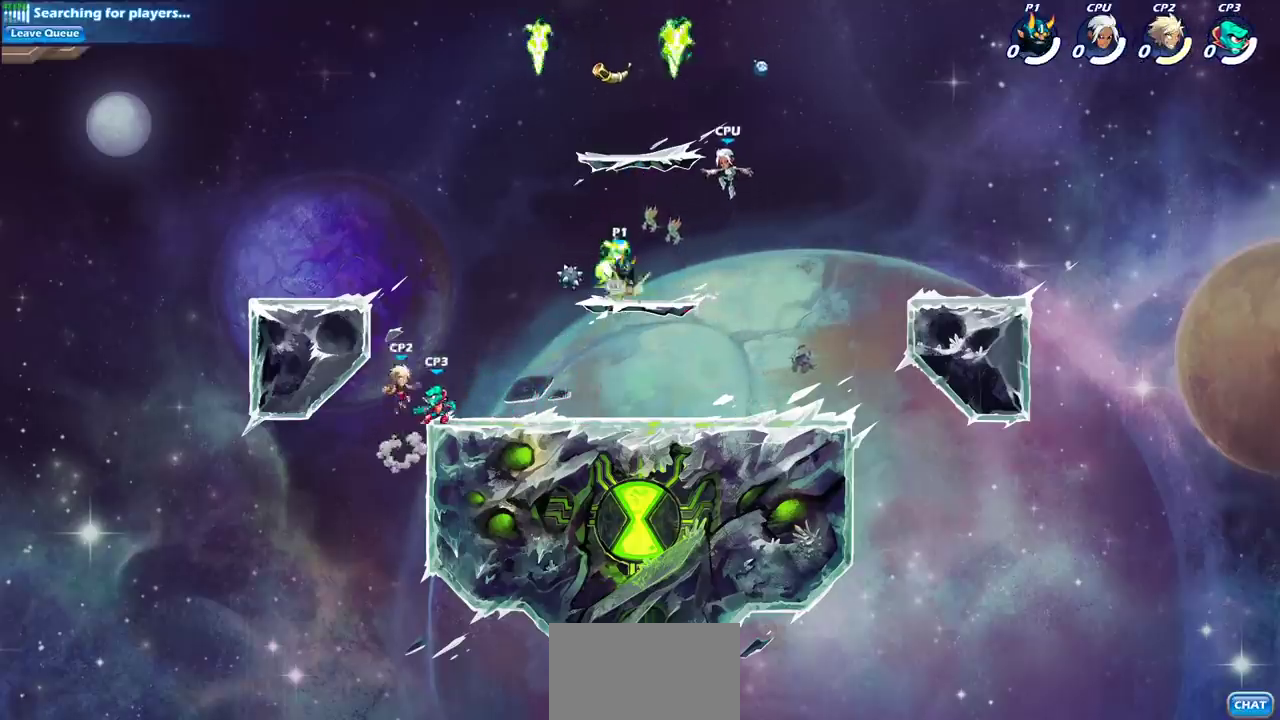
{"dt_ms": 600, "buttons": [], "left_stick": "center", "right_stick": "center", "events": [[100, "R1", "up"], [100, "left_stick", "down-right"], [233, "left_stick", "left"], [367, "R2", "down"], [417, "SQUARE", "down"], [517, "R2", "up"], [517, "SQUARE", "up"], [533, "left_stick", "center"]]}
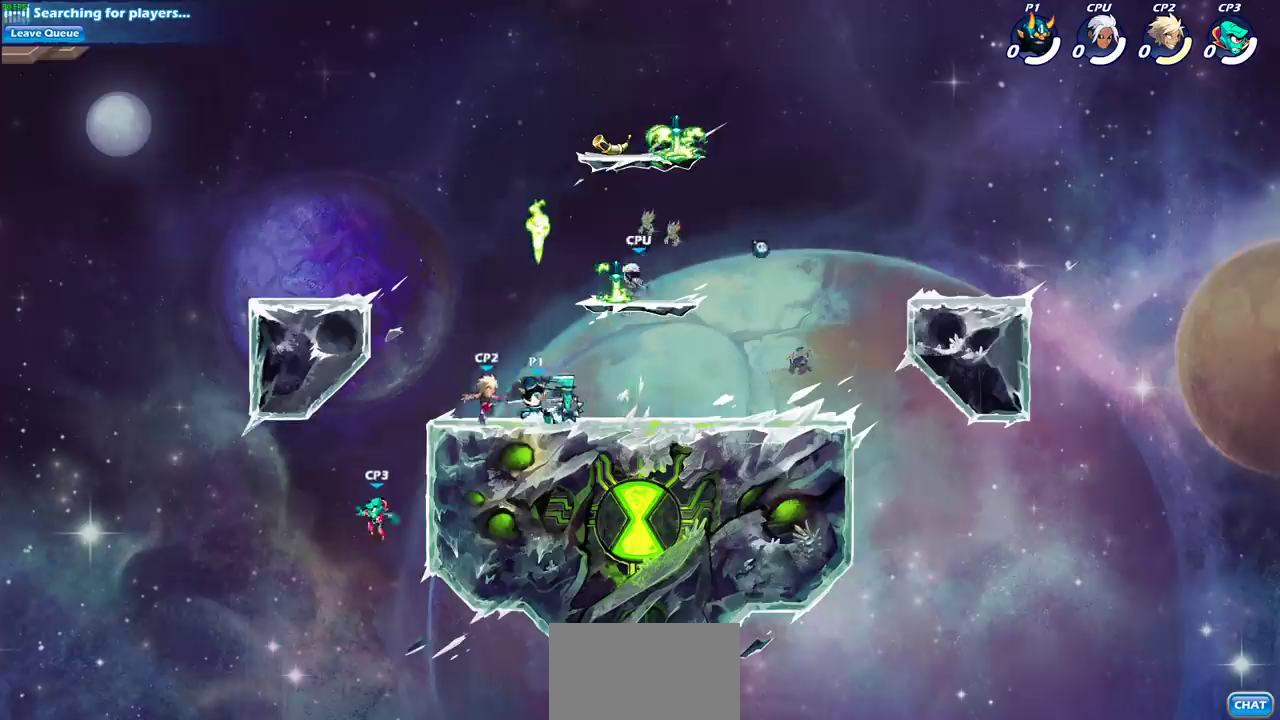
{"dt_ms": 600, "buttons": [], "left_stick": "center", "right_stick": "center", "events": [[300, "CROSS", "down"], [350, "SQUARE", "down"], [383, "CROSS", "up"], [433, "SQUARE", "up"]]}
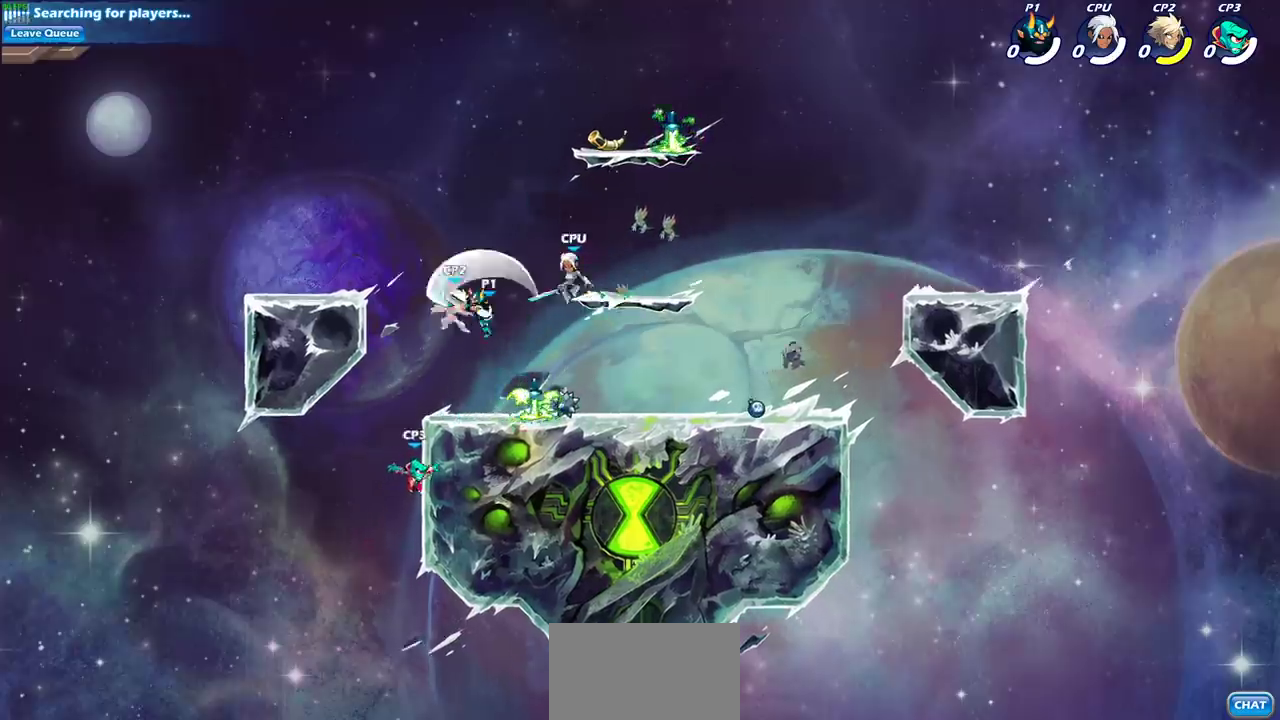
{"dt_ms": 300, "buttons": ["CROSS", "SQUARE"], "left_stick": "down-left", "right_stick": "center", "events": [[133, "left_stick", "left"], [233, "CROSS", "down"], [267, "left_stick", "down-left"], [283, "SQUARE", "down"]]}
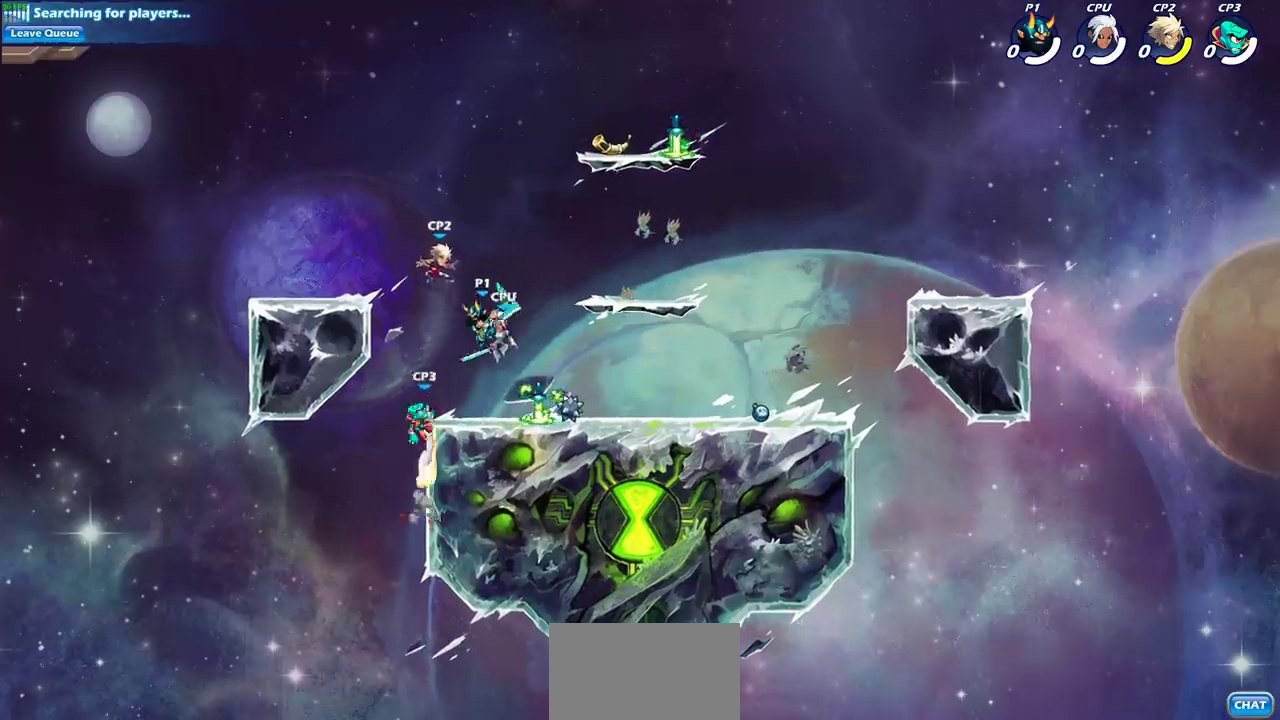
{"dt_ms": 300, "buttons": [], "left_stick": "up-left", "right_stick": "center", "events": [[83, "CROSS", "up"], [100, "SQUARE", "up"], [200, "left_stick", "up-left"]]}
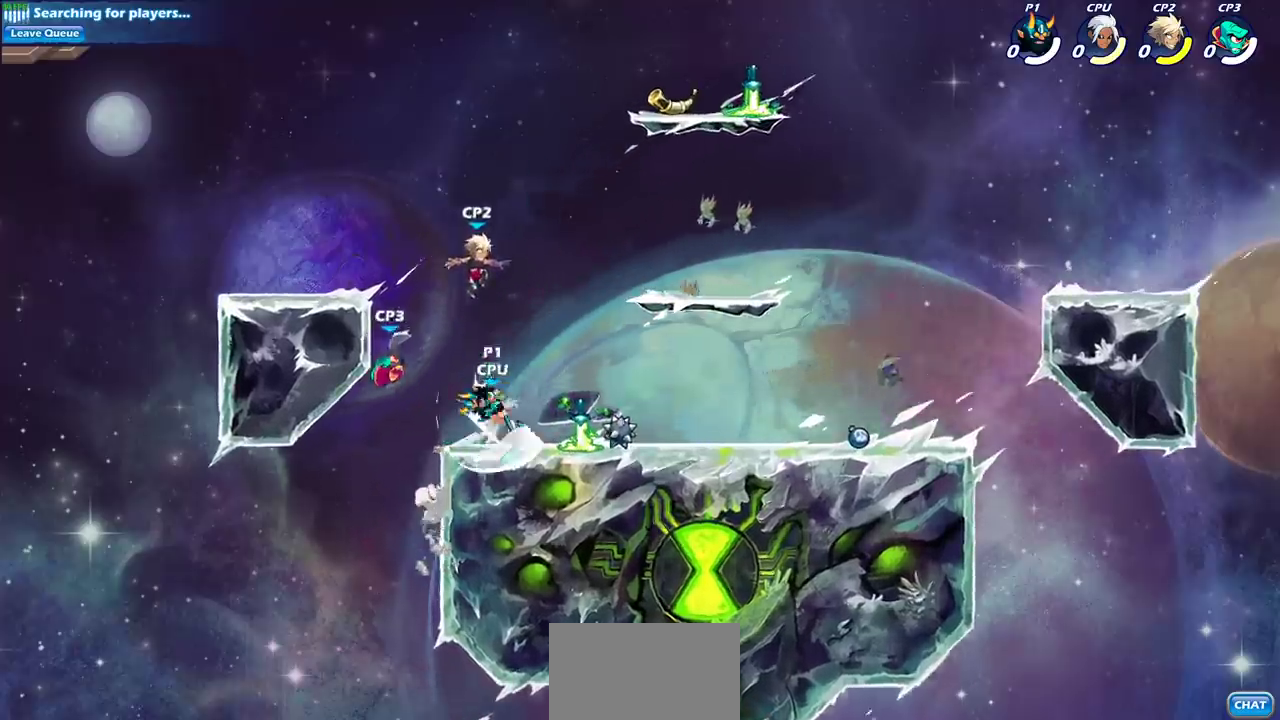
{"dt_ms": 700, "buttons": ["CROSS", "SQUARE"], "left_stick": "right", "right_stick": "center", "events": [[383, "left_stick", "right"], [667, "CROSS", "down"], [700, "SQUARE", "down"]]}
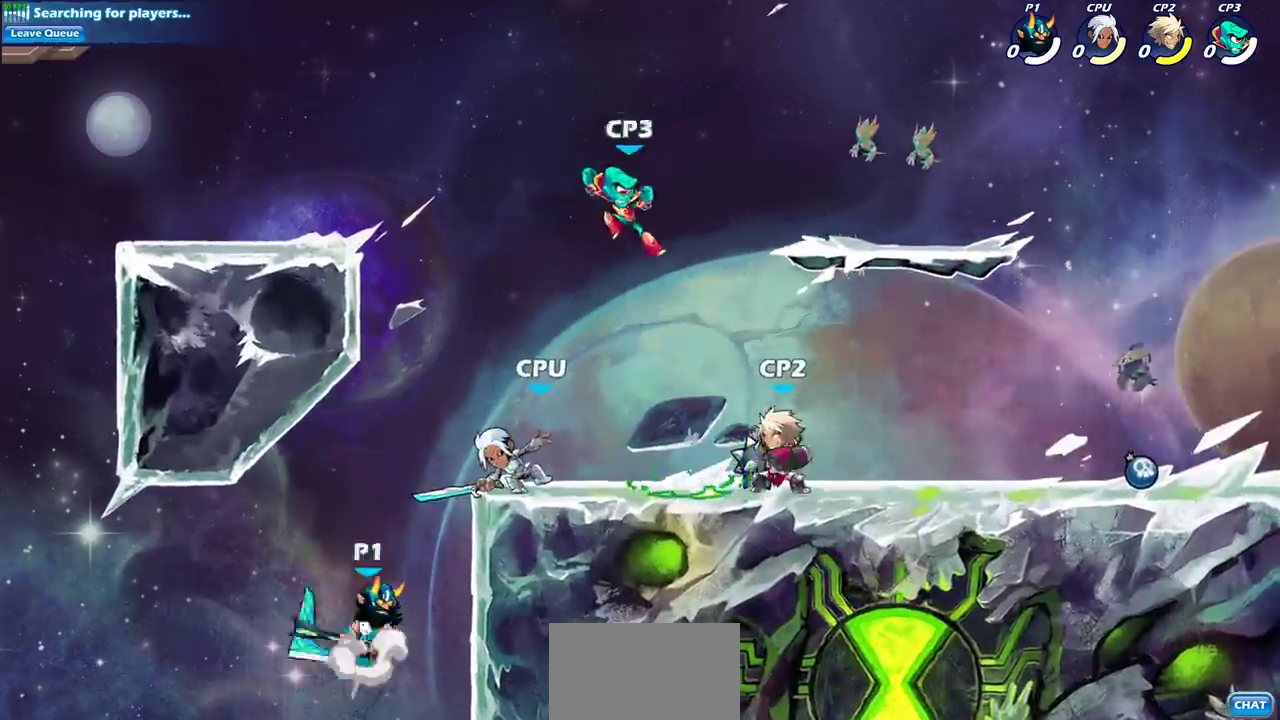
{"dt_ms": 600, "buttons": [], "left_stick": "center", "right_stick": "center", "events": [[133, "CROSS", "up"], [133, "SQUARE", "up"], [333, "left_stick", "up-right"], [467, "left_stick", "center"]]}
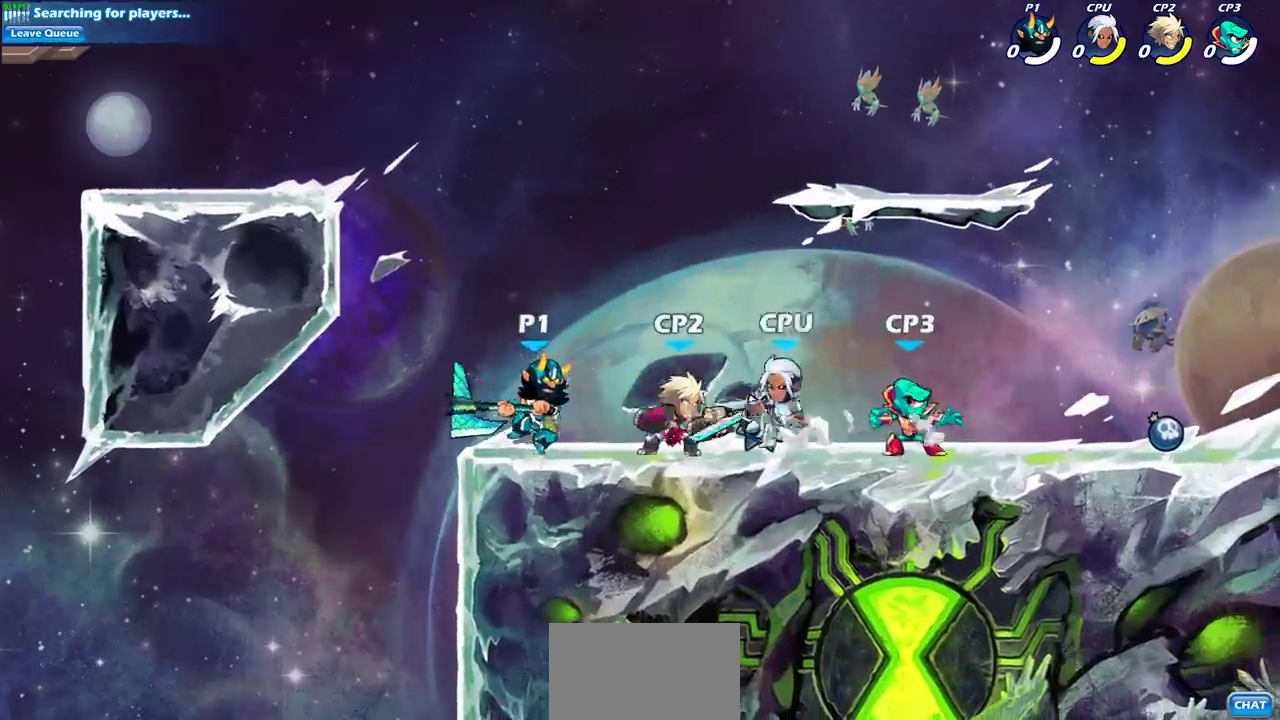
{"dt_ms": 600, "buttons": ["SQUARE"], "left_stick": "center", "right_stick": "center", "events": [[50, "SQUARE", "down"], [133, "SQUARE", "up"], [217, "SQUARE", "down"], [317, "SQUARE", "up"], [400, "SQUARE", "down"], [483, "SQUARE", "up"], [583, "SQUARE", "down"]]}
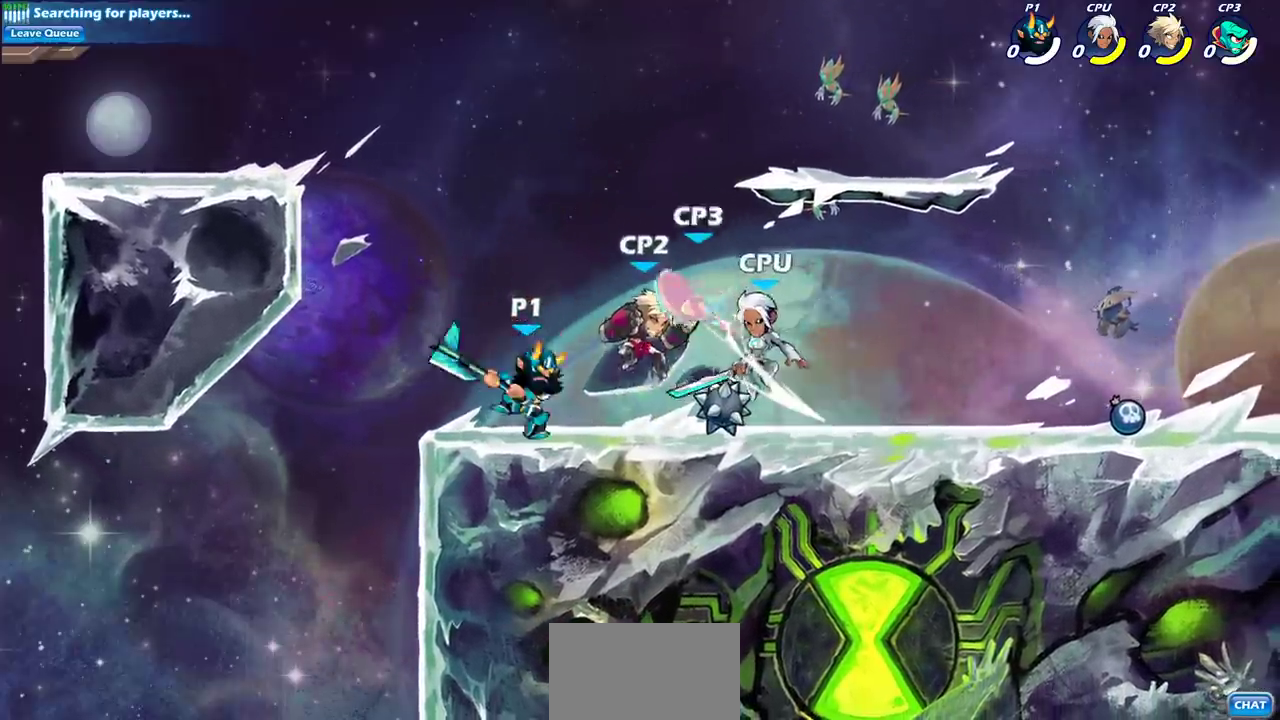
{"dt_ms": 300, "buttons": [], "left_stick": "right", "right_stick": "center", "events": [[67, "SQUARE", "up"], [267, "left_stick", "right"]]}
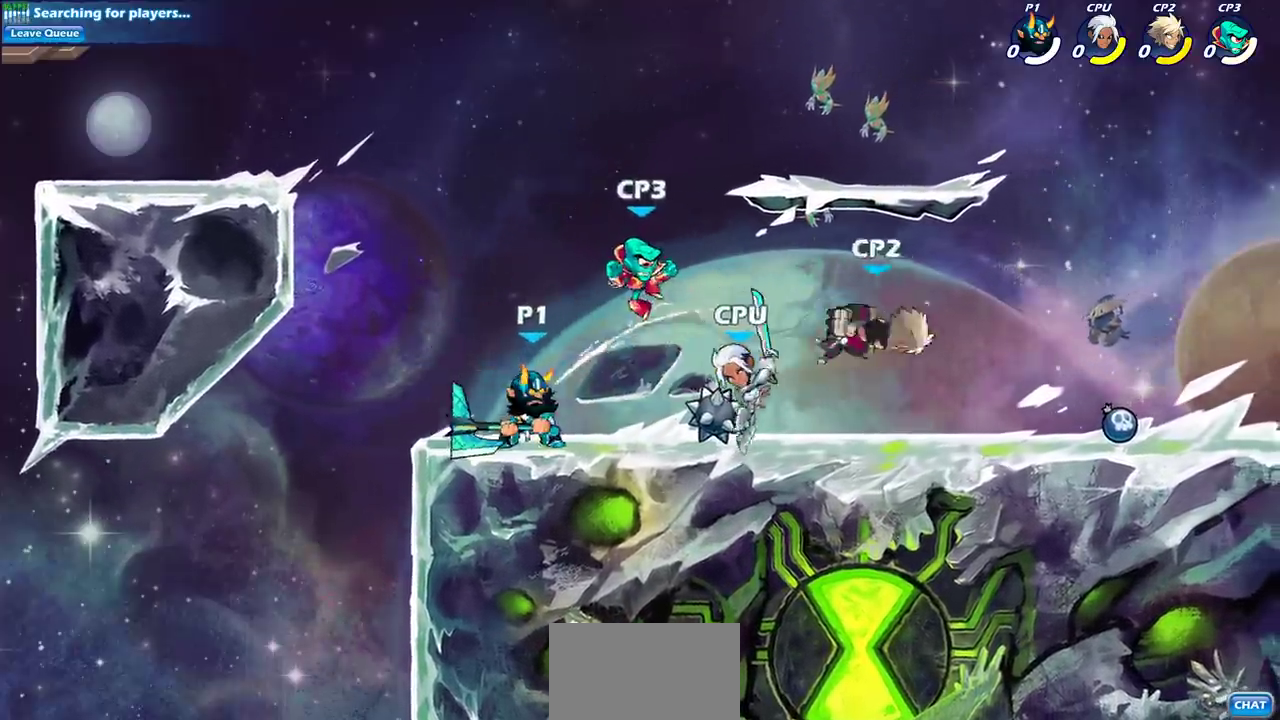
{"dt_ms": 300, "buttons": [], "left_stick": "center", "right_stick": "center", "events": [[83, "SQUARE", "down"], [200, "SQUARE", "up"], [250, "left_stick", "center"]]}
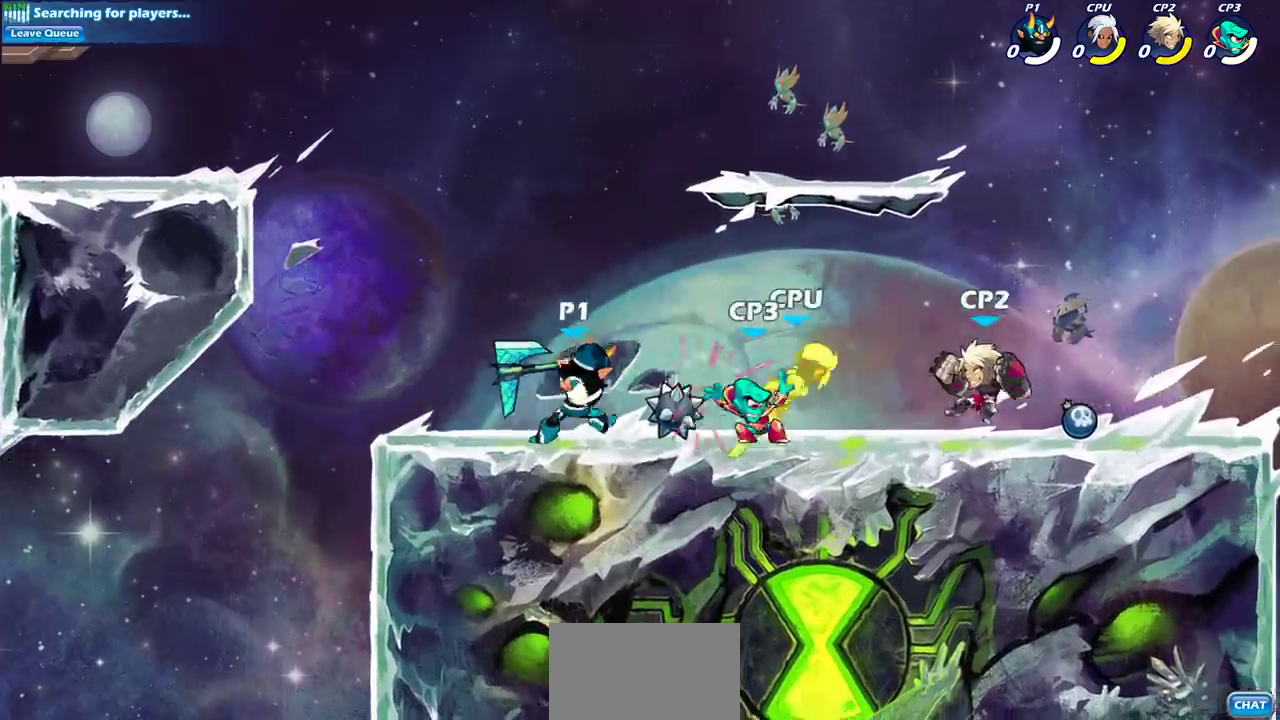
{"dt_ms": 800, "buttons": [], "left_stick": "right", "right_stick": "center", "events": [[267, "CROSS", "down"], [333, "SQUARE", "down"], [350, "CROSS", "up"], [400, "SQUARE", "up"], [750, "left_stick", "right"]]}
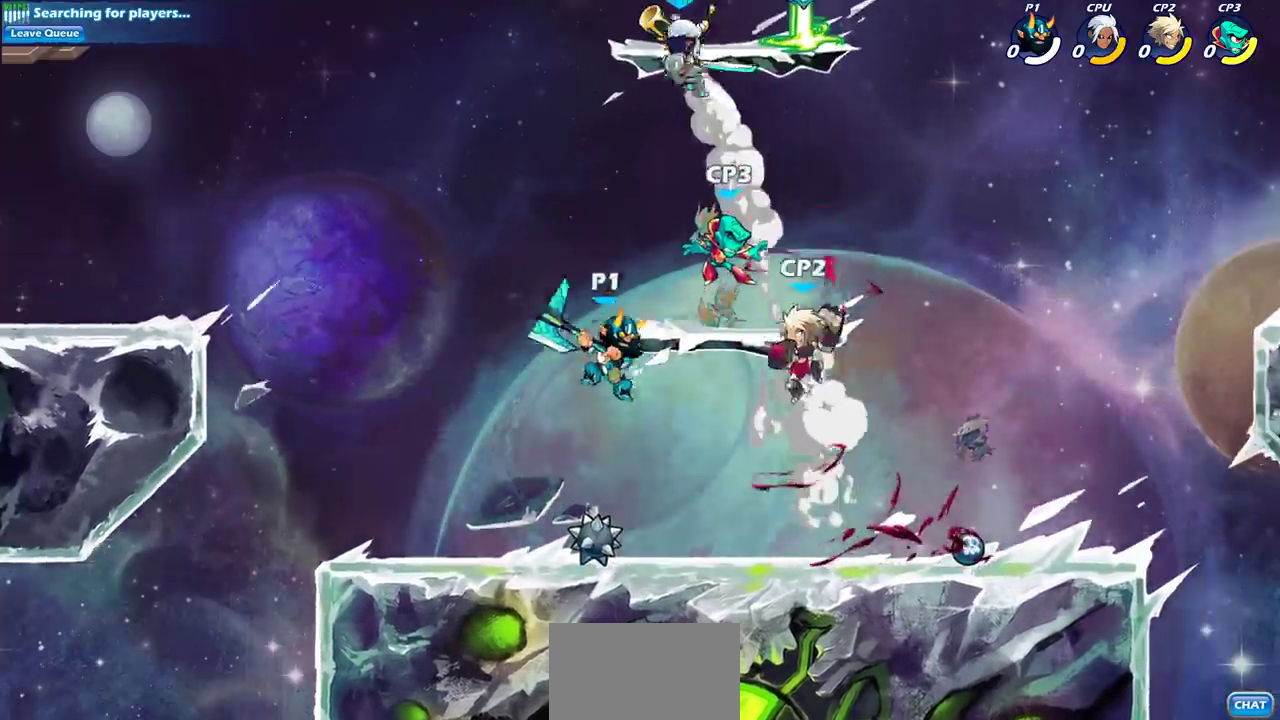
{"dt_ms": 600, "buttons": [], "left_stick": "right", "right_stick": "center", "events": [[67, "CROSS", "down"], [150, "SQUARE", "down"], [217, "left_stick", "down"], [233, "CROSS", "up"], [267, "SQUARE", "up"], [467, "left_stick", "right"]]}
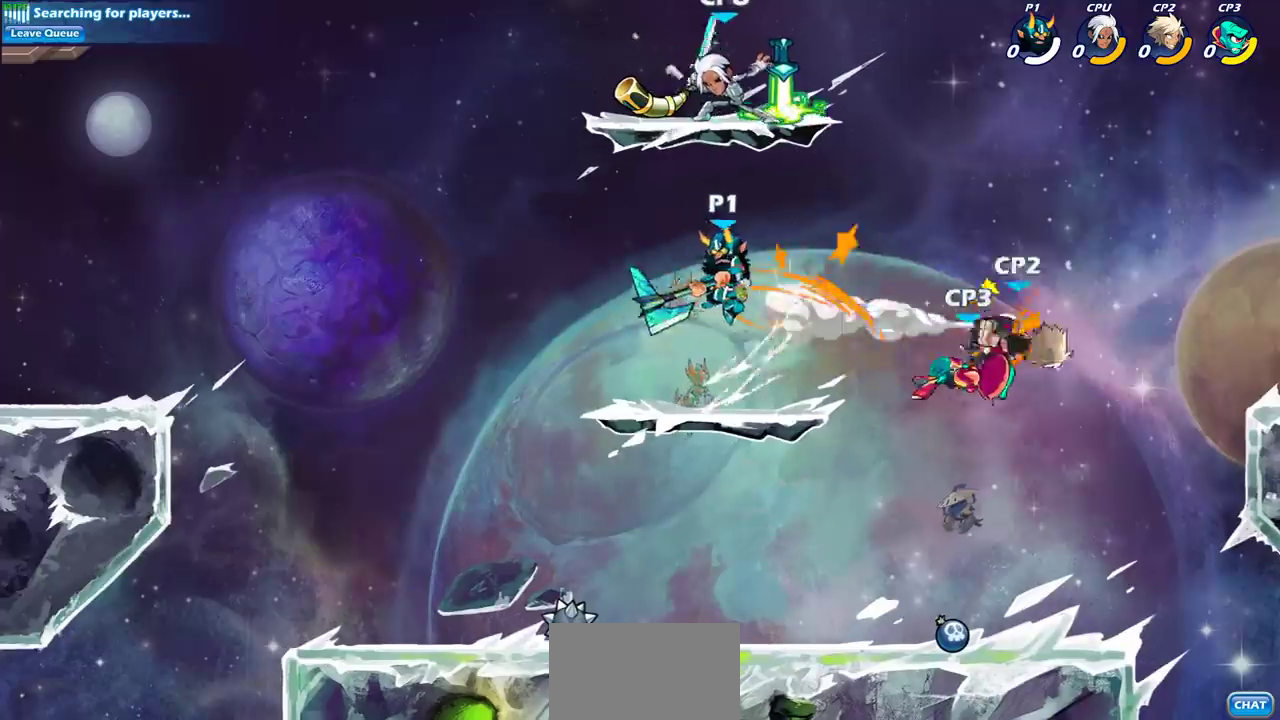
{"dt_ms": 300, "buttons": [], "left_stick": "down-right", "right_stick": "center", "events": [[267, "left_stick", "down-right"]]}
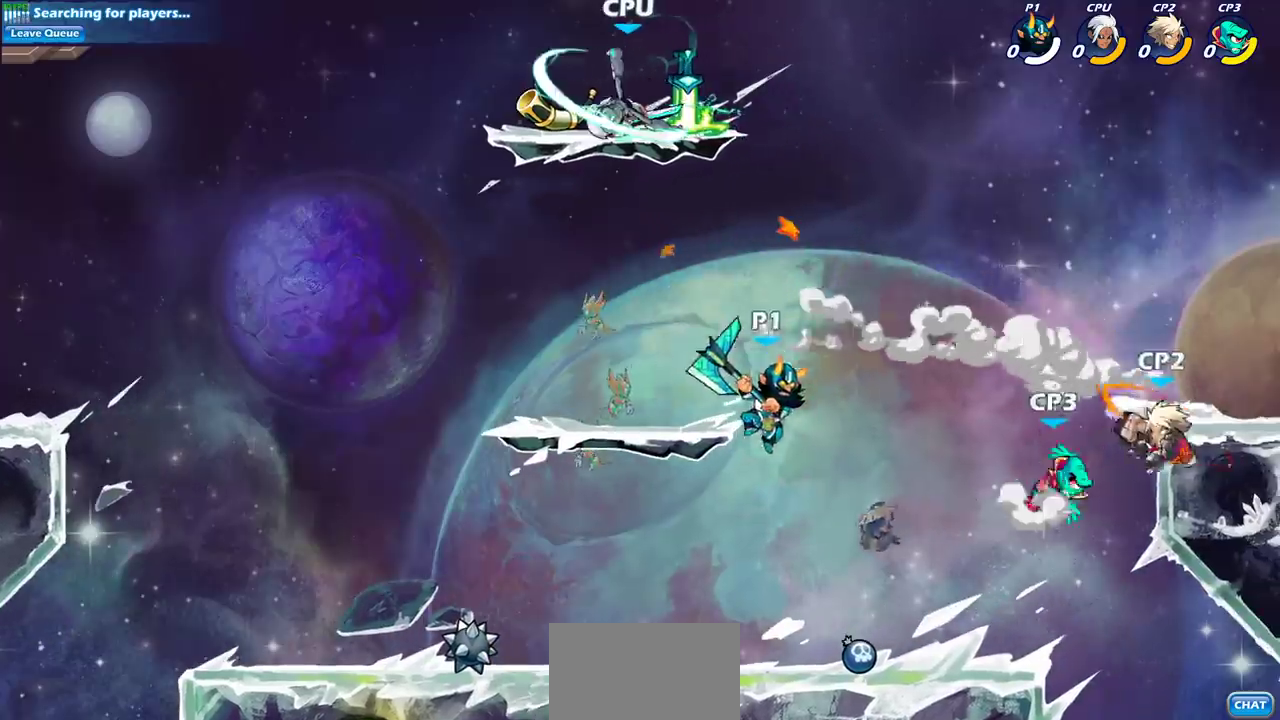
{"dt_ms": 600, "buttons": [], "left_stick": "center", "right_stick": "center", "events": [[200, "left_stick", "center"], [233, "SQUARE", "down"], [333, "SQUARE", "up"]]}
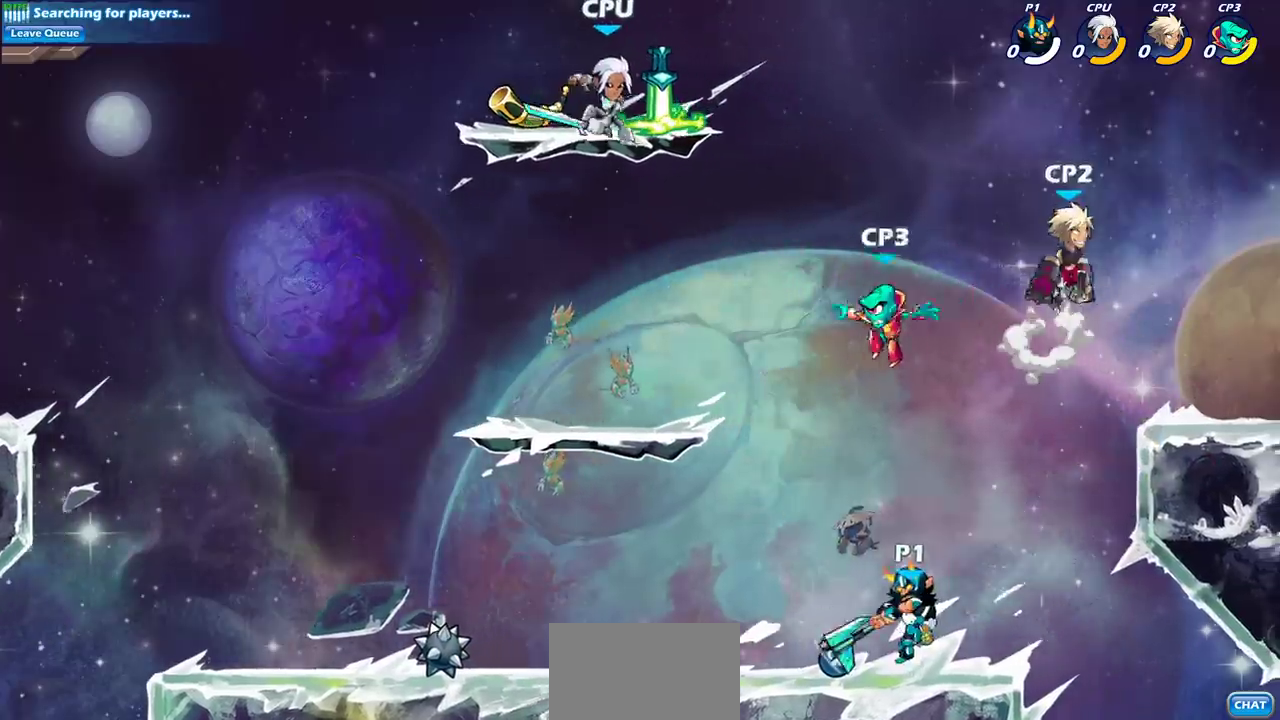
{"dt_ms": 400, "buttons": [], "left_stick": "right", "right_stick": "center", "events": [[233, "left_stick", "right"]]}
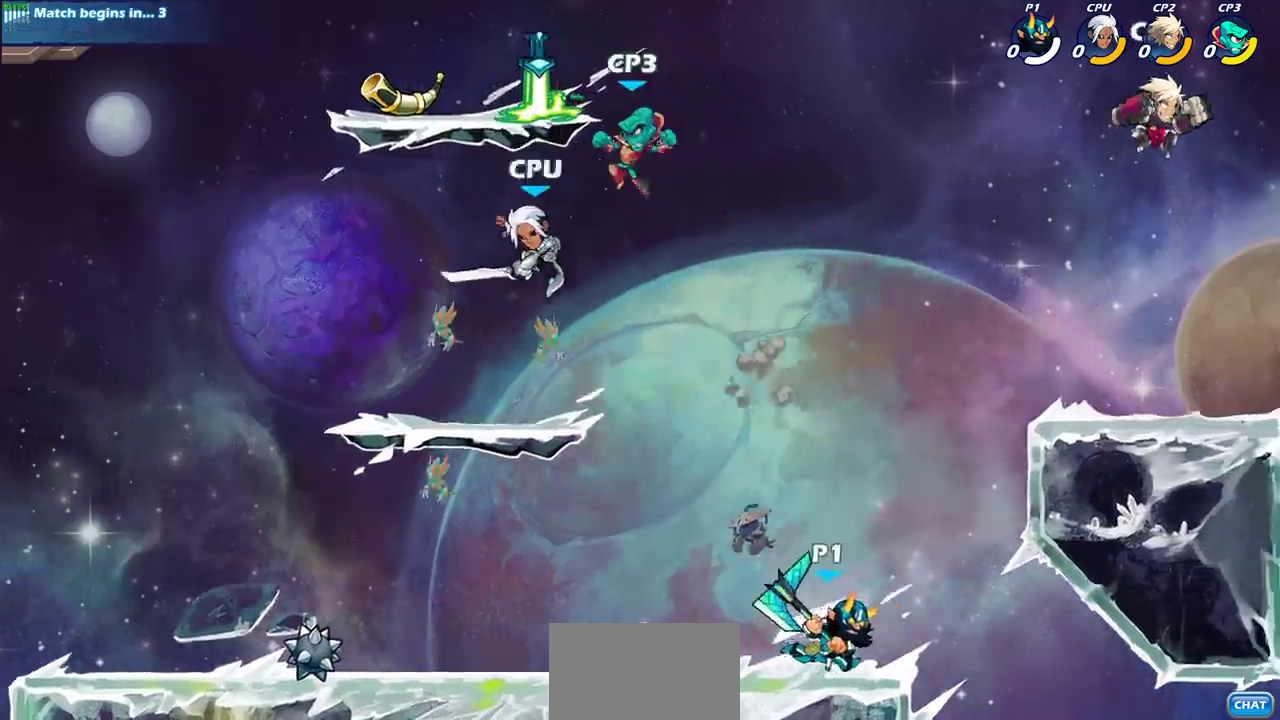
{"dt_ms": 300, "buttons": ["CROSS", "SQUARE"], "left_stick": "right", "right_stick": "center", "events": [[33, "CROSS", "down"], [83, "left_stick", "up-right"], [150, "CROSS", "up"], [250, "CROSS", "down"], [283, "left_stick", "right"], [300, "SQUARE", "down"]]}
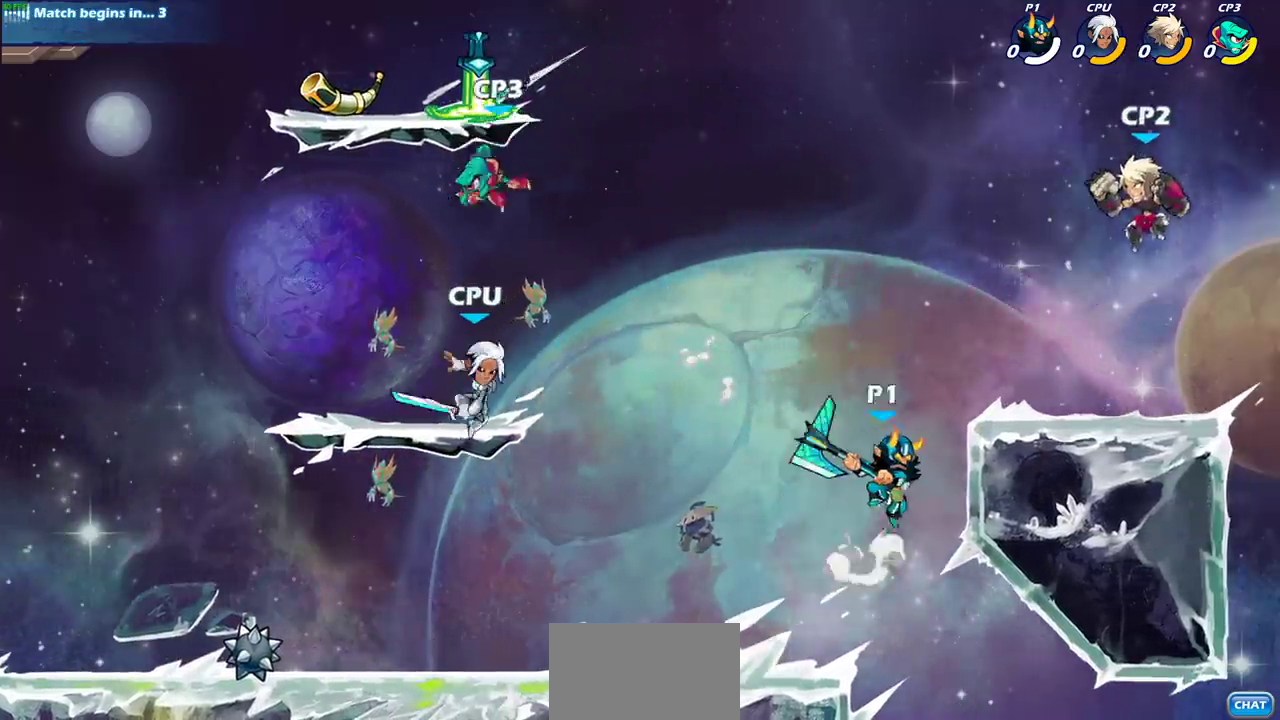
{"dt_ms": 600, "buttons": [], "left_stick": "center", "right_stick": "center", "events": [[17, "CROSS", "up"], [67, "right_stick", "down-left"], [133, "SQUARE", "up"], [150, "right_stick", "center"], [233, "left_stick", "center"]]}
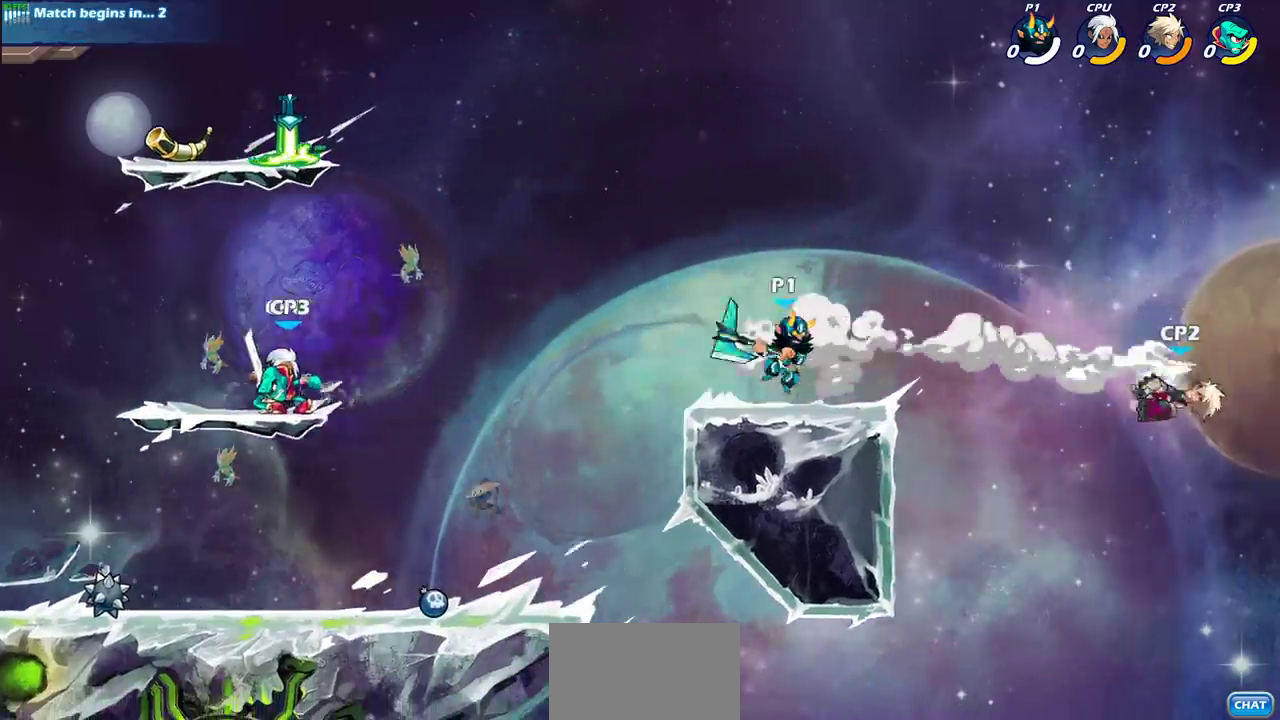
{"dt_ms": 800, "buttons": [], "left_stick": "down-left", "right_stick": "center", "events": [[117, "left_stick", "left"], [383, "R2", "down"], [417, "CROSS", "down"], [500, "R2", "up"], [533, "CROSS", "up"], [633, "left_stick", "down-left"], [683, "SQUARE", "down"], [800, "SQUARE", "up"]]}
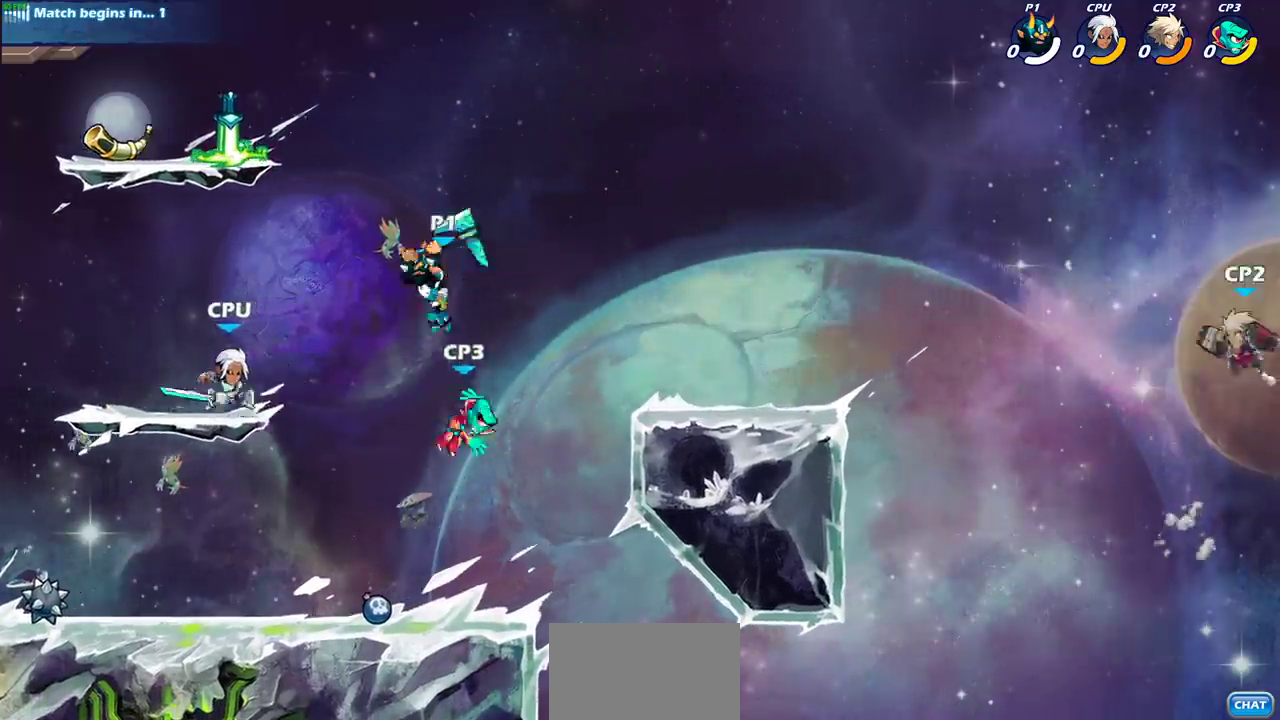
{"dt_ms": 300, "buttons": [], "left_stick": "left", "right_stick": "center", "events": [[100, "left_stick", "left"]]}
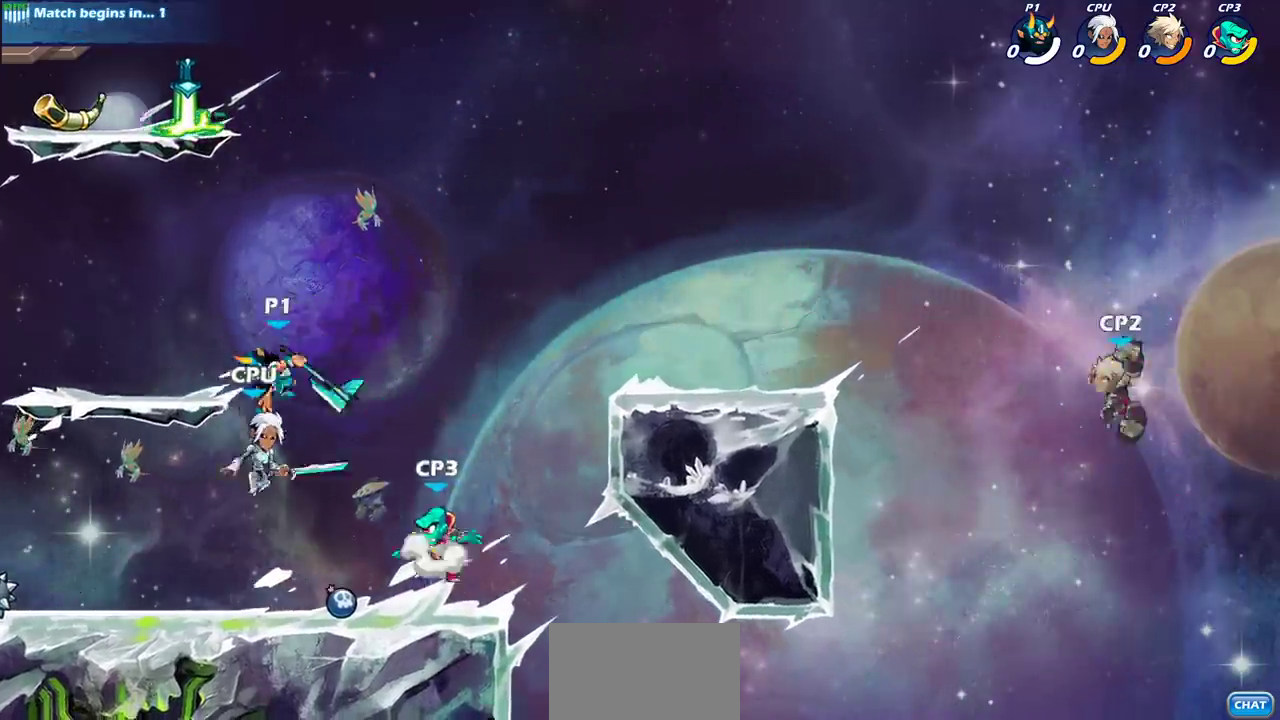
{"dt_ms": 500, "buttons": [], "left_stick": "center", "right_stick": "center", "events": [[133, "left_stick", "right"], [317, "left_stick", "center"], [367, "SQUARE", "down"], [467, "SQUARE", "up"]]}
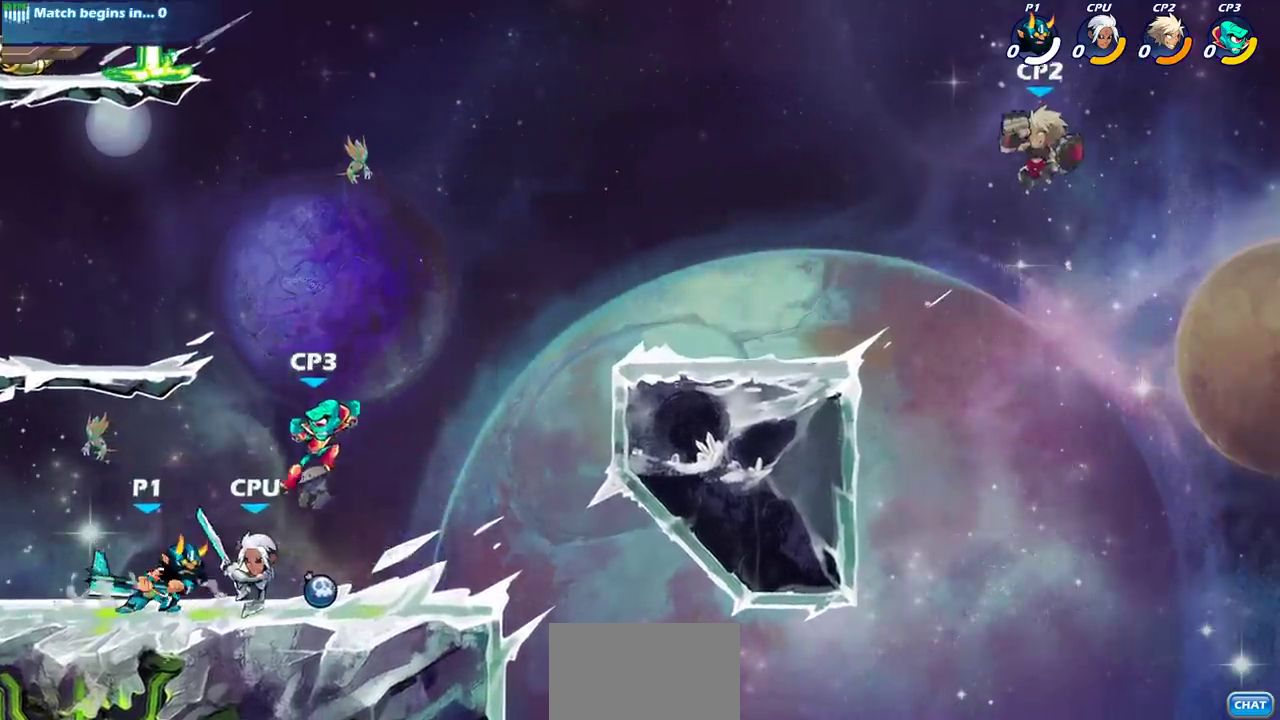
{"dt_ms": 700, "buttons": [], "left_stick": "center", "right_stick": "center", "events": [[67, "SQUARE", "down"], [150, "SQUARE", "up"], [250, "SQUARE", "down"], [333, "SQUARE", "up"], [417, "SQUARE", "down"], [517, "SQUARE", "up"]]}
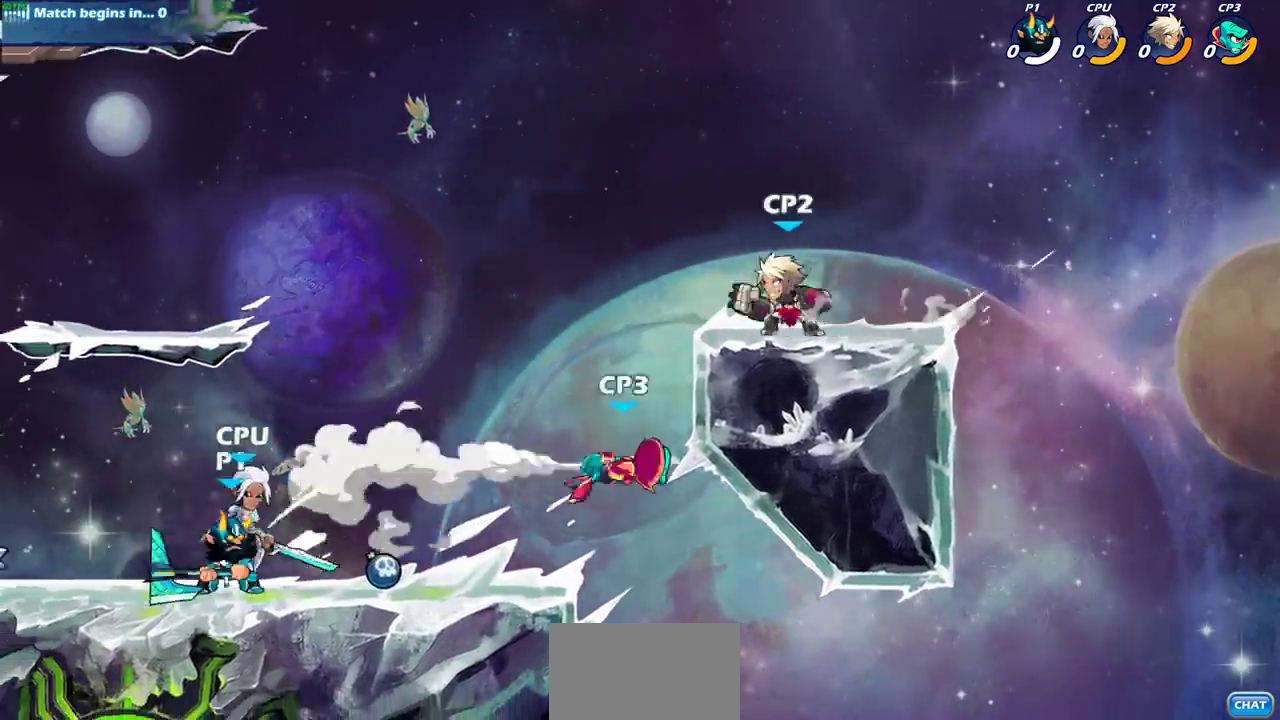
{"dt_ms": 300, "buttons": [], "left_stick": "right", "right_stick": "center", "events": [[117, "left_stick", "right"], [167, "R2", "down"], [183, "SQUARE", "down"], [283, "R2", "up"], [300, "SQUARE", "up"]]}
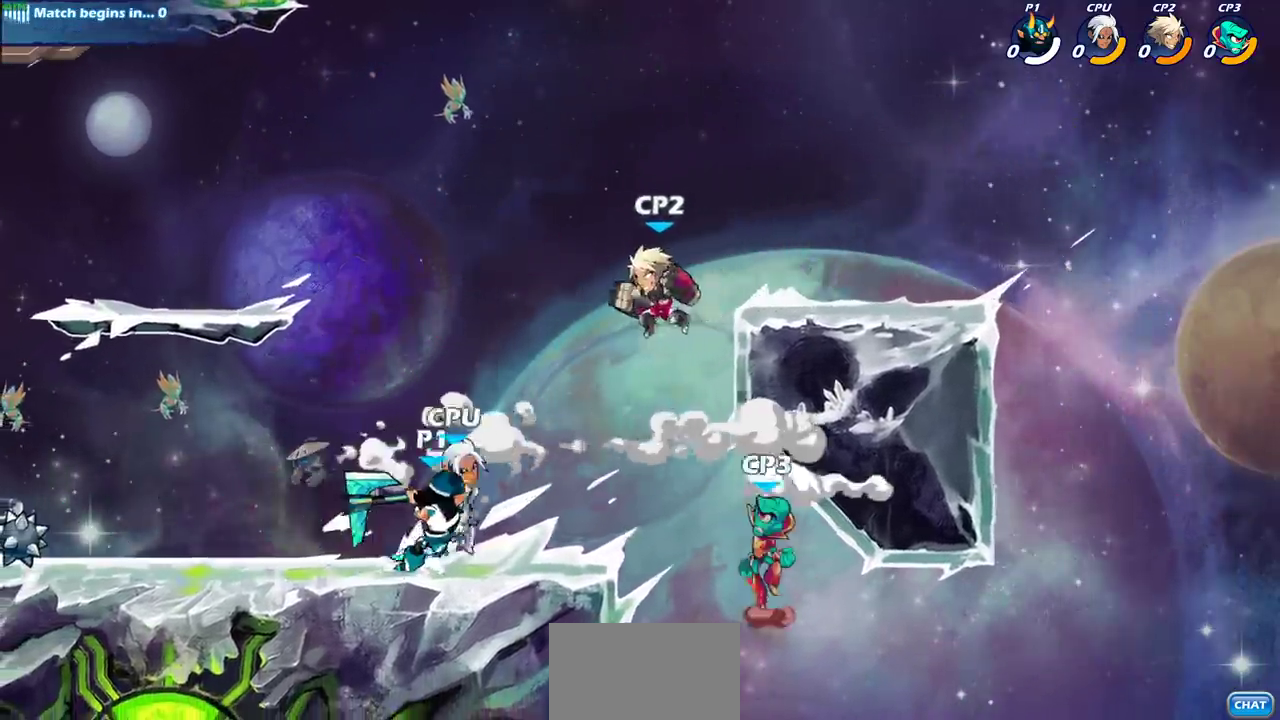
{"dt_ms": 300, "buttons": [], "left_stick": "center", "right_stick": "center", "events": [[17, "left_stick", "center"]]}